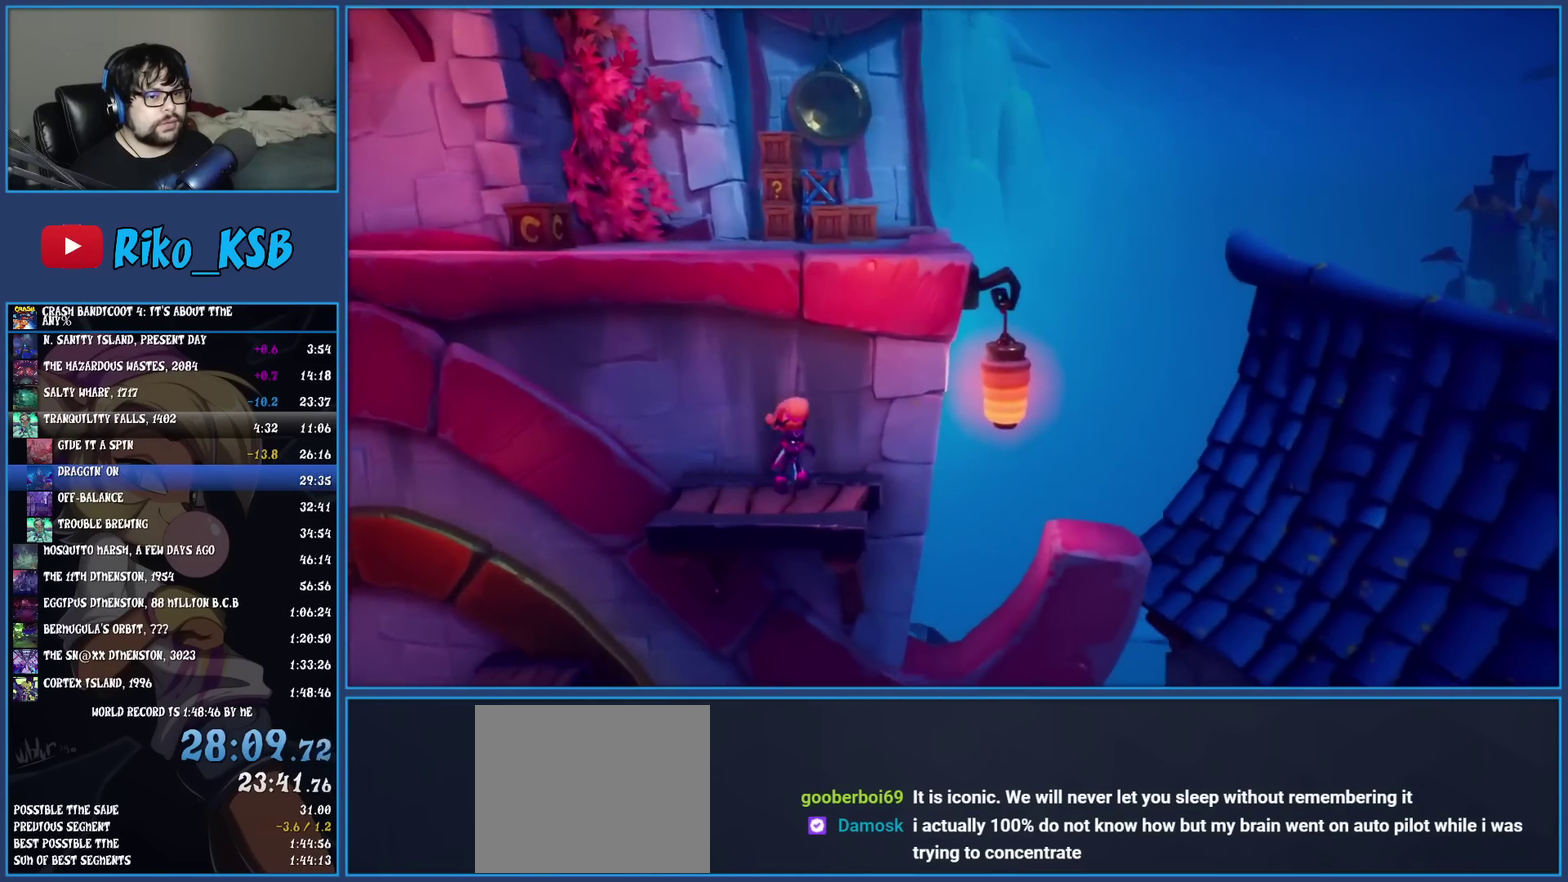
Gameplay with a controller (PlayStation layout); each line is a JSON object with the inputs held at the frame after it. "events" lists button and stick changes between this image and that frame as [ms after this image, input, new state], when the widget could be followed in between. Not read: R3 right_stick.
{"buttons": [], "left_stick": "up", "events": [[17, "R1", "up"], [67, "CROSS", "up"], [167, "TRIANGLE", "down"], [317, "TRIANGLE", "up"]]}
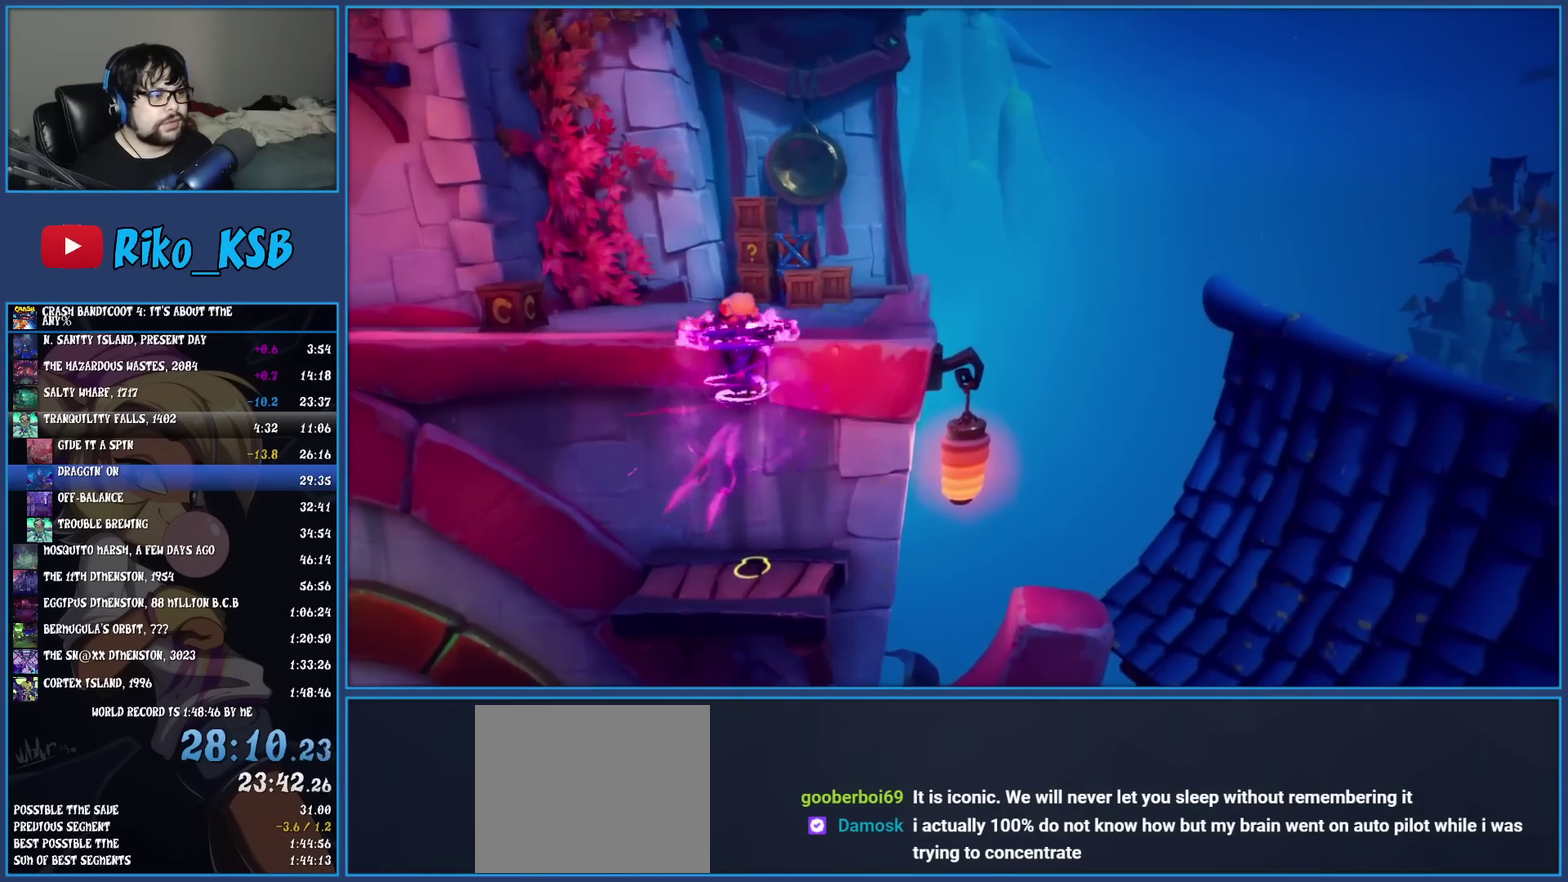
{"buttons": [], "left_stick": "center", "events": [[17, "CROSS", "down"], [133, "CROSS", "up"], [217, "TRIANGLE", "down"], [333, "TRIANGLE", "up"], [467, "left_stick", "center"]]}
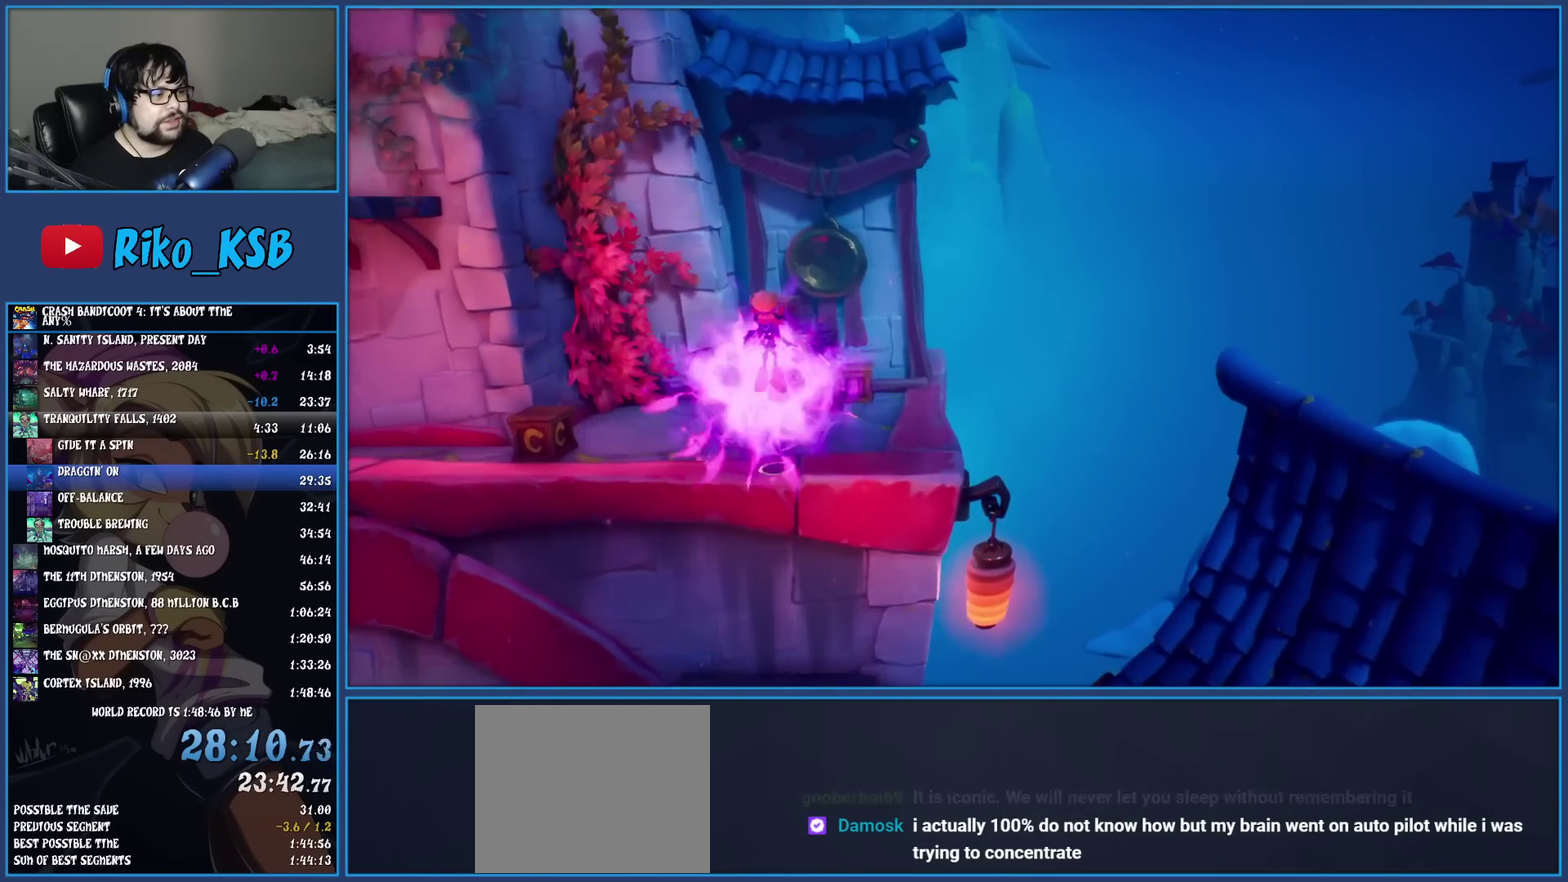
{"buttons": ["CROSS"], "left_stick": "left", "events": [[217, "left_stick", "left"], [450, "CROSS", "down"]]}
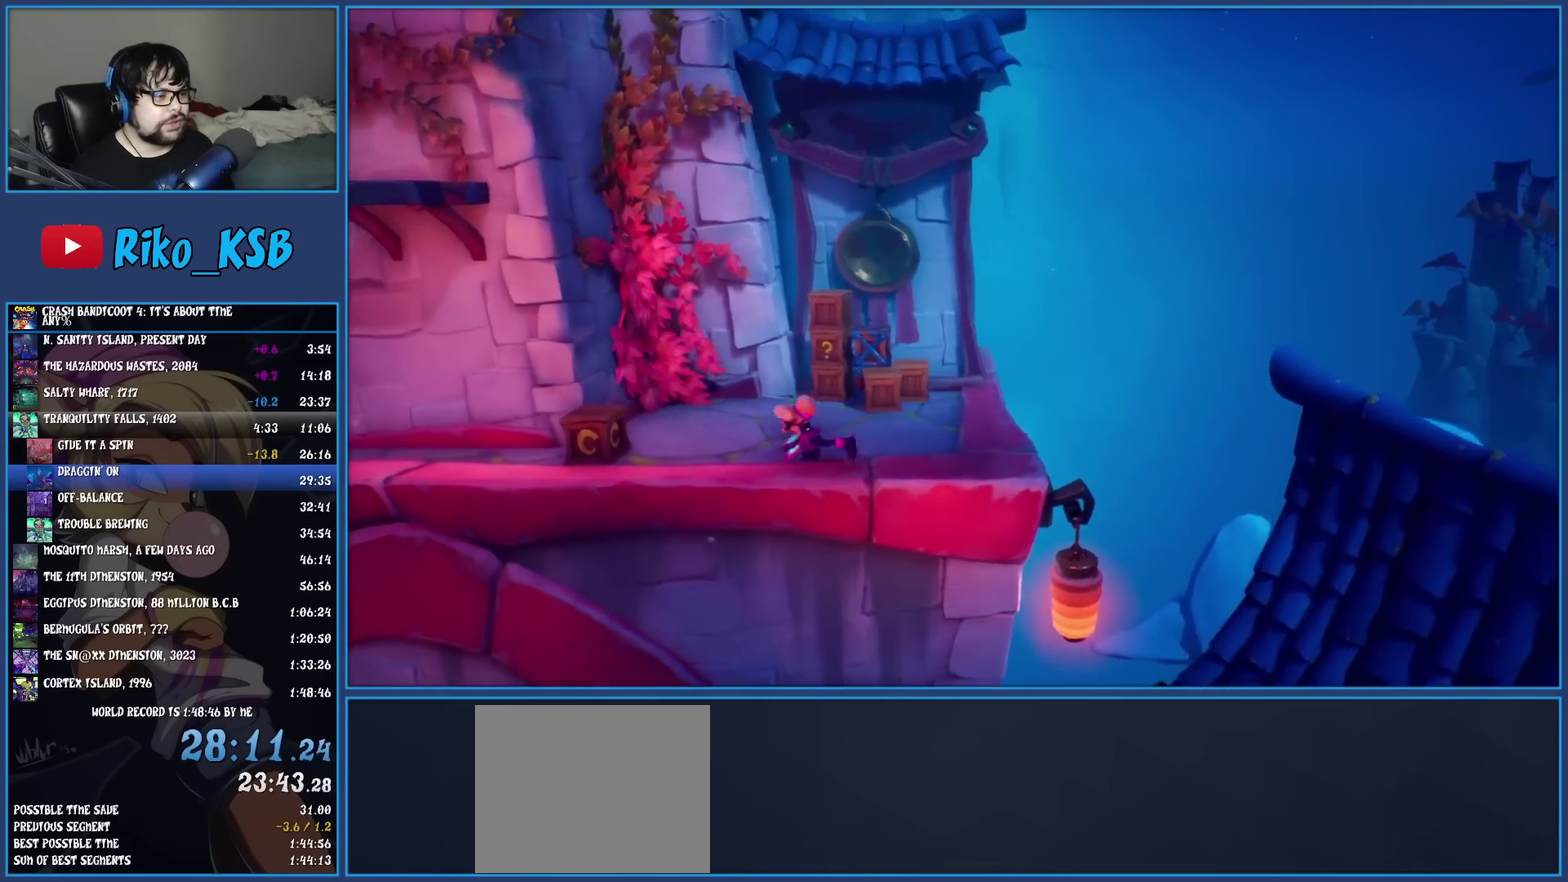
{"buttons": ["CROSS"], "left_stick": "left", "events": [[133, "left_stick", "up-left"], [167, "CROSS", "up"], [317, "left_stick", "down-right"], [367, "CROSS", "down"], [450, "left_stick", "left"]]}
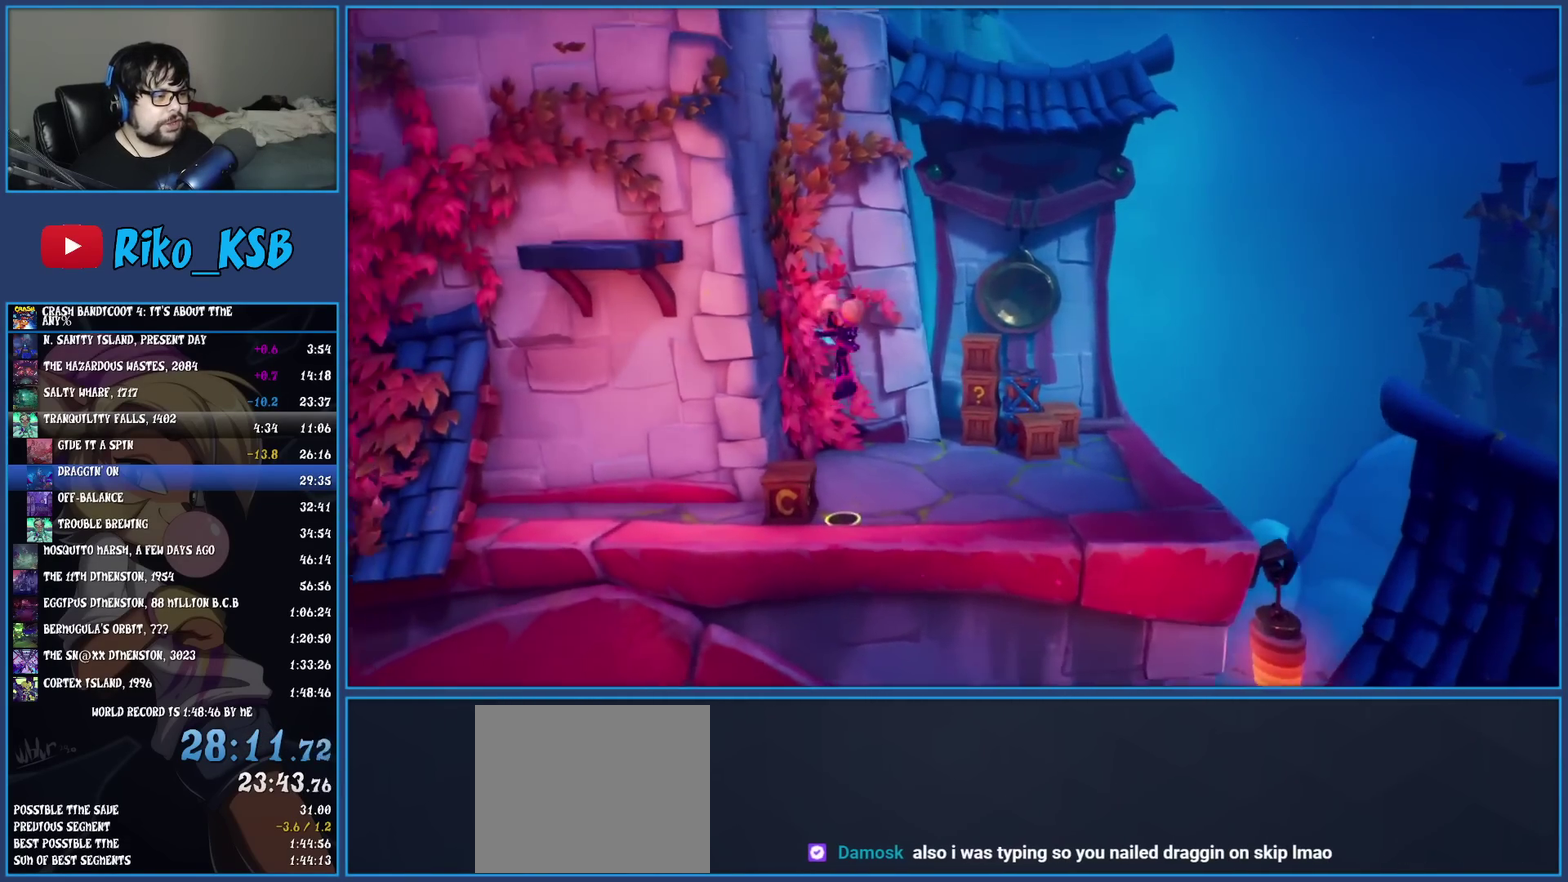
{"buttons": ["CROSS"], "left_stick": "center", "events": [[50, "left_stick", "center"], [200, "left_stick", "left"], [383, "left_stick", "center"]]}
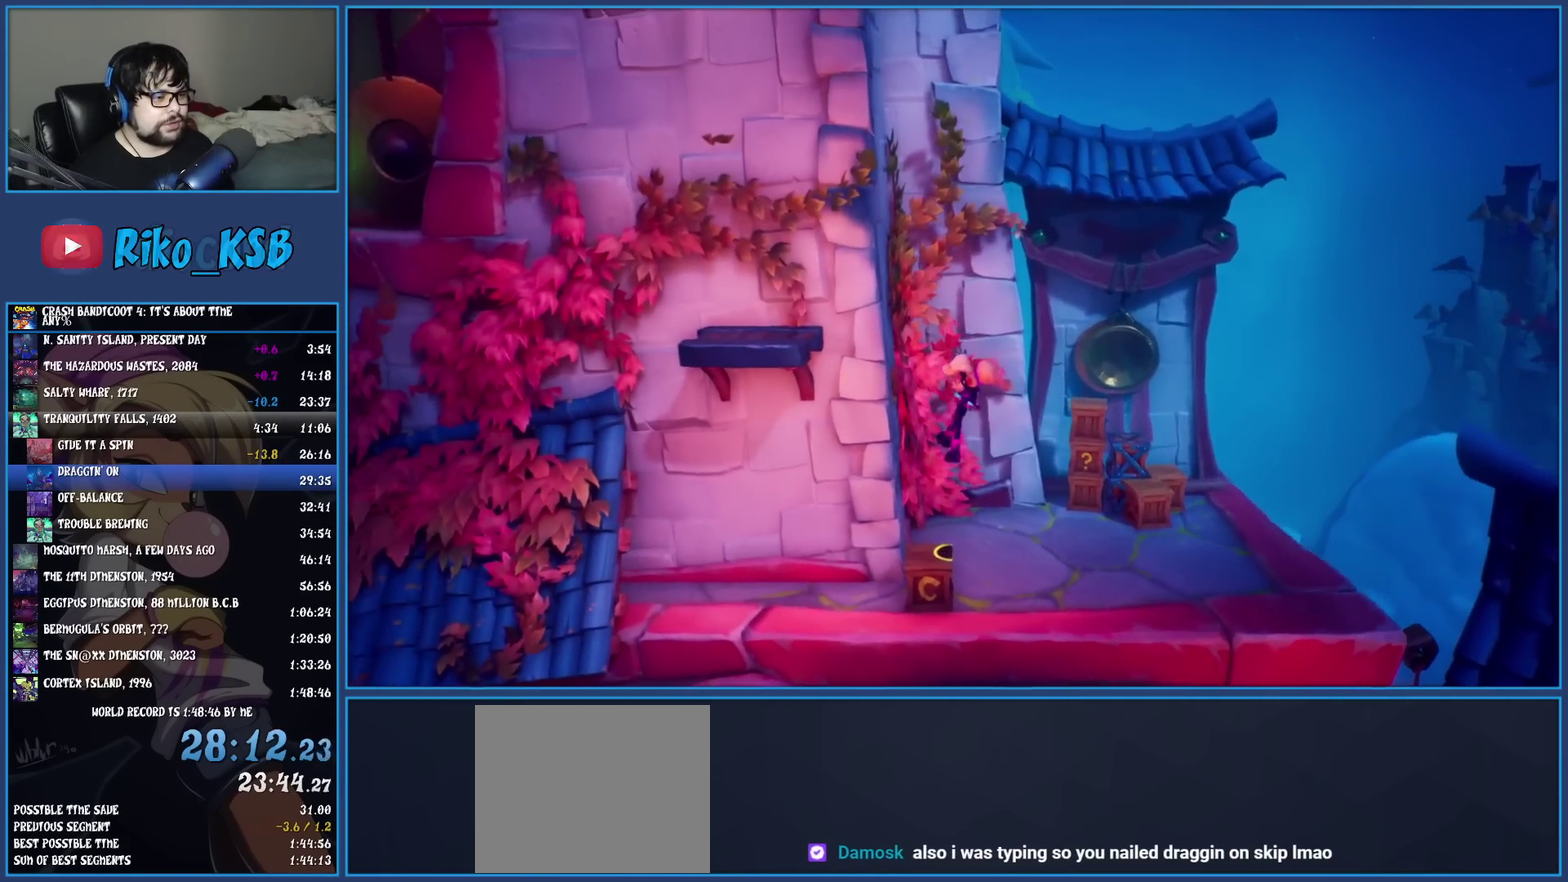
{"buttons": ["CROSS"], "left_stick": "left", "events": [[200, "TRIANGLE", "down"], [200, "left_stick", "left"], [383, "TRIANGLE", "up"]]}
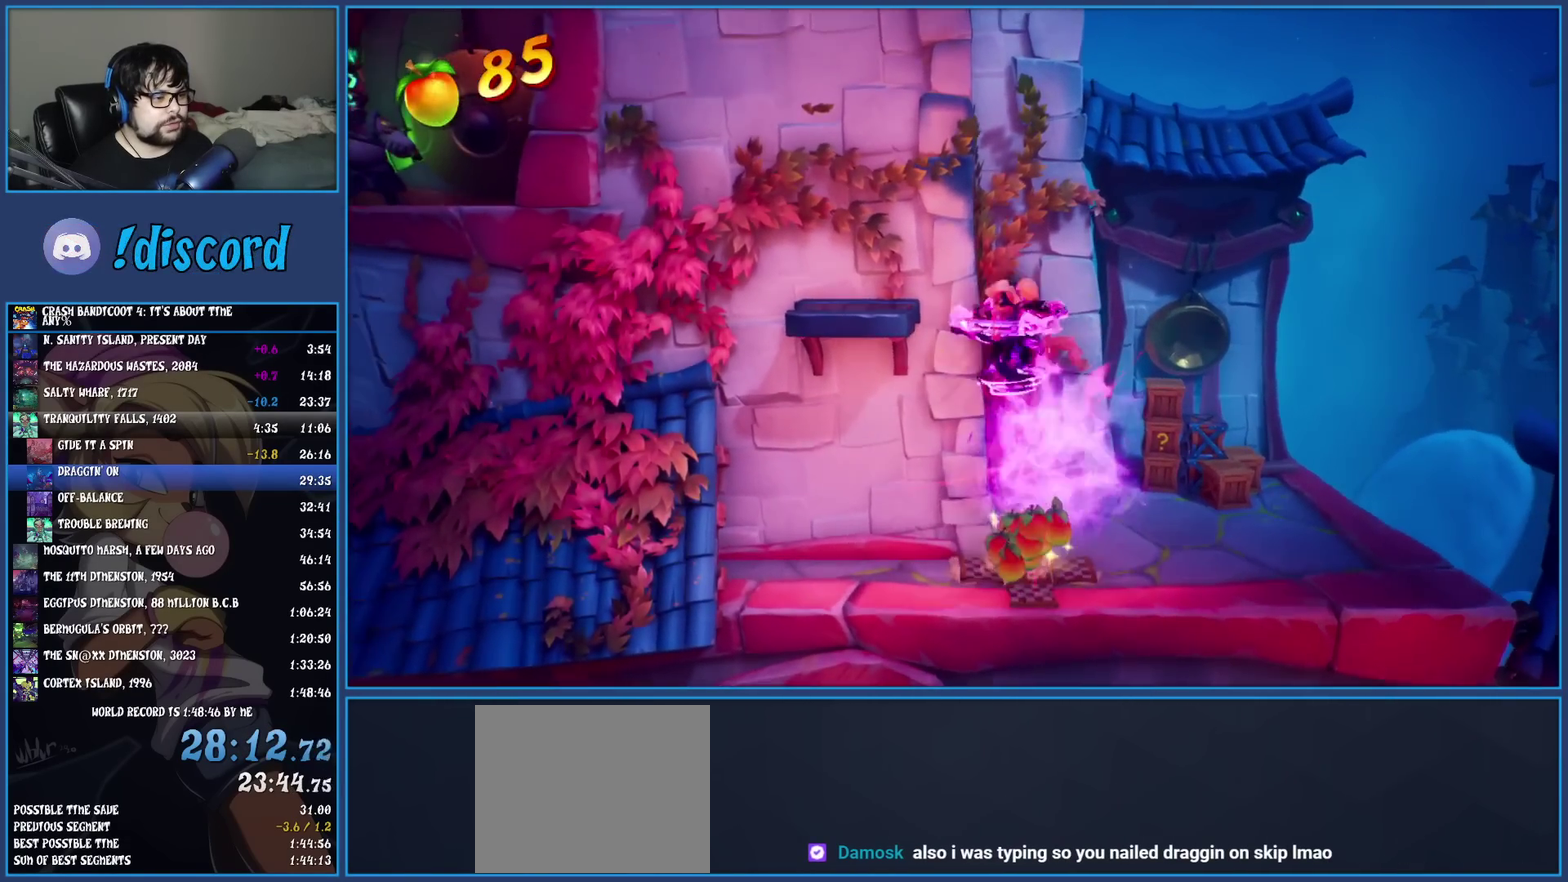
{"buttons": [], "left_stick": "left", "events": [[417, "CROSS", "up"]]}
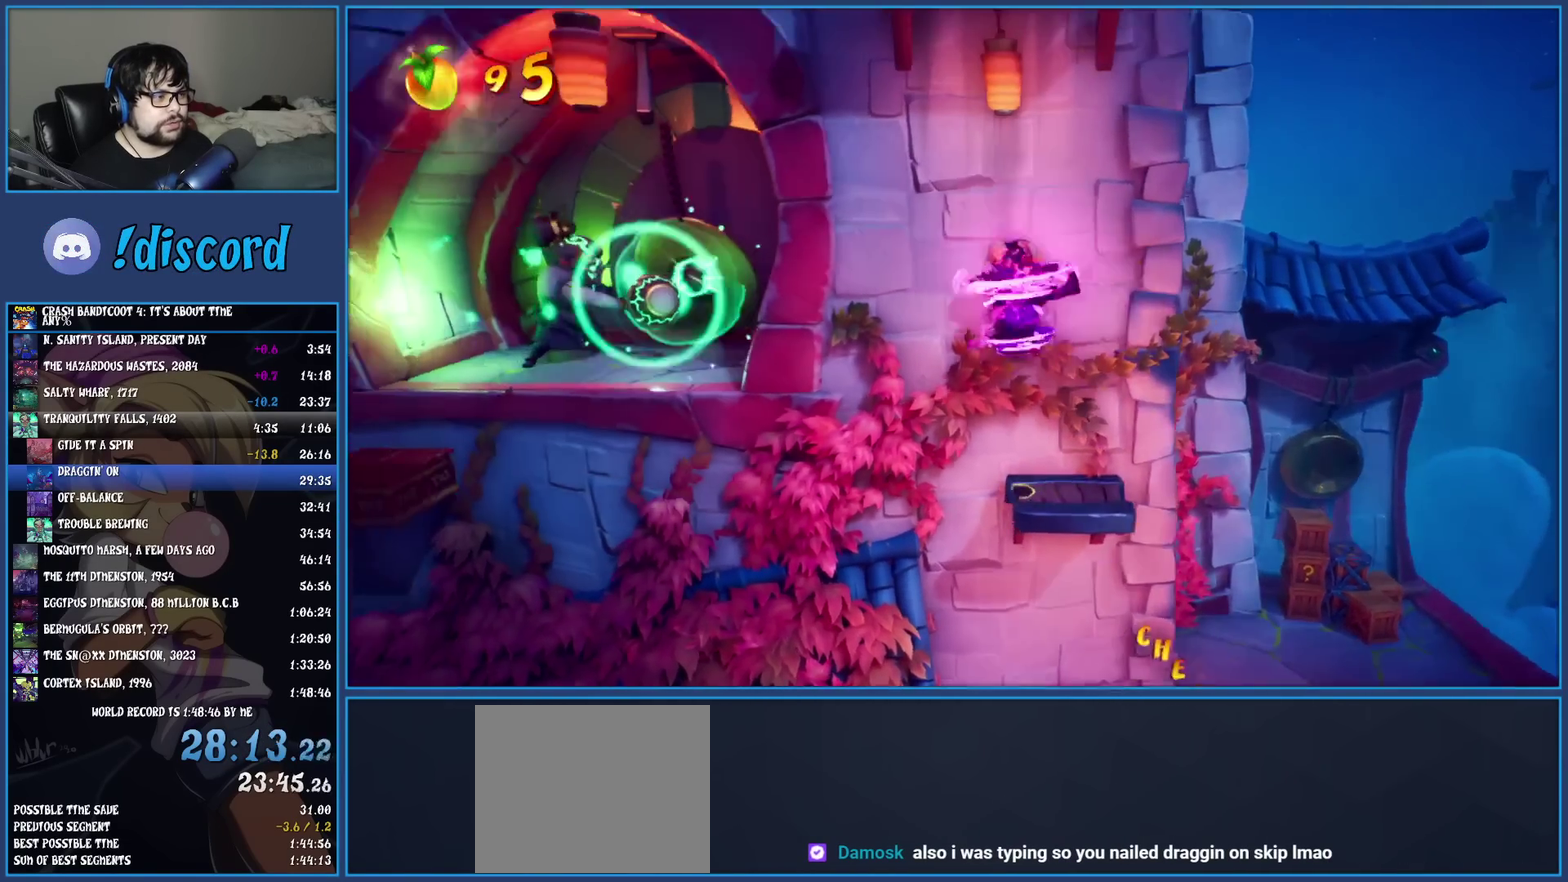
{"buttons": [], "left_stick": "left", "events": []}
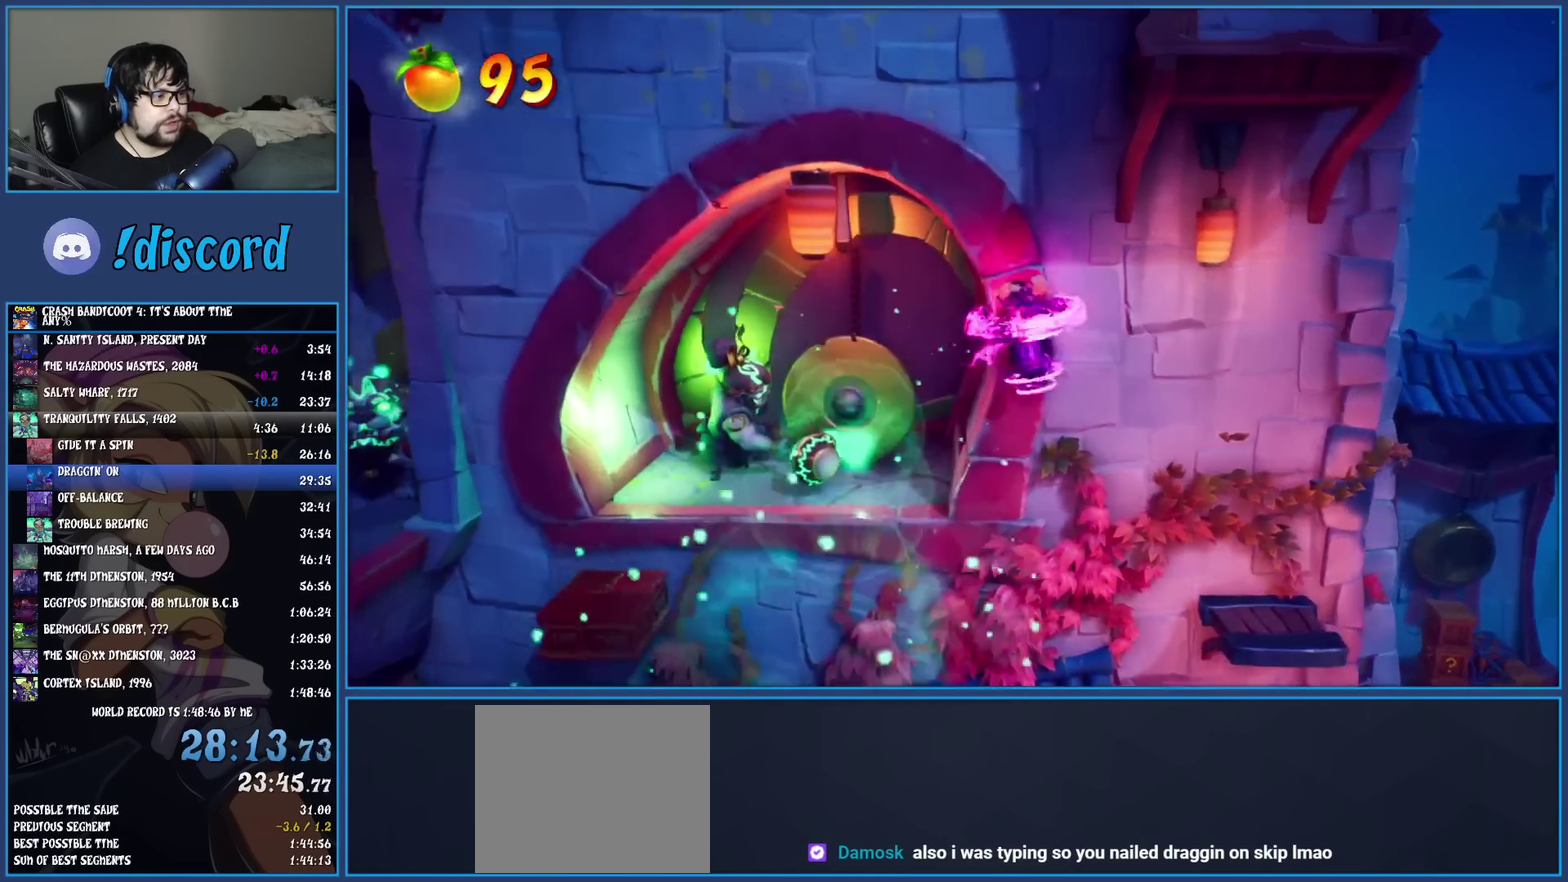
{"buttons": ["CROSS"], "left_stick": "left", "events": [[383, "CROSS", "down"]]}
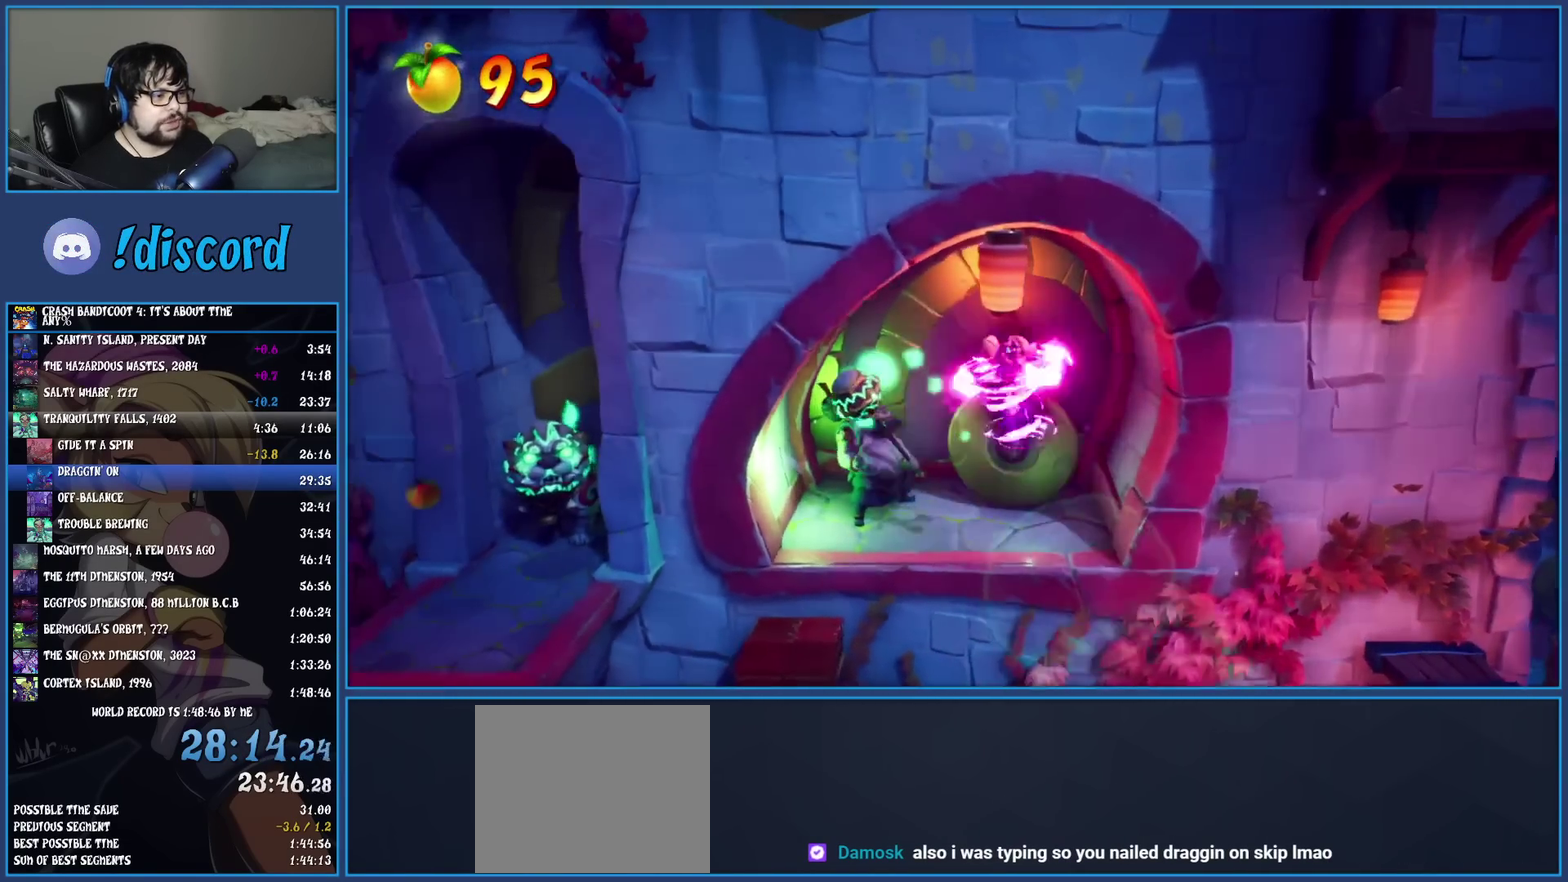
{"buttons": [], "left_stick": "left", "events": [[133, "CROSS", "up"]]}
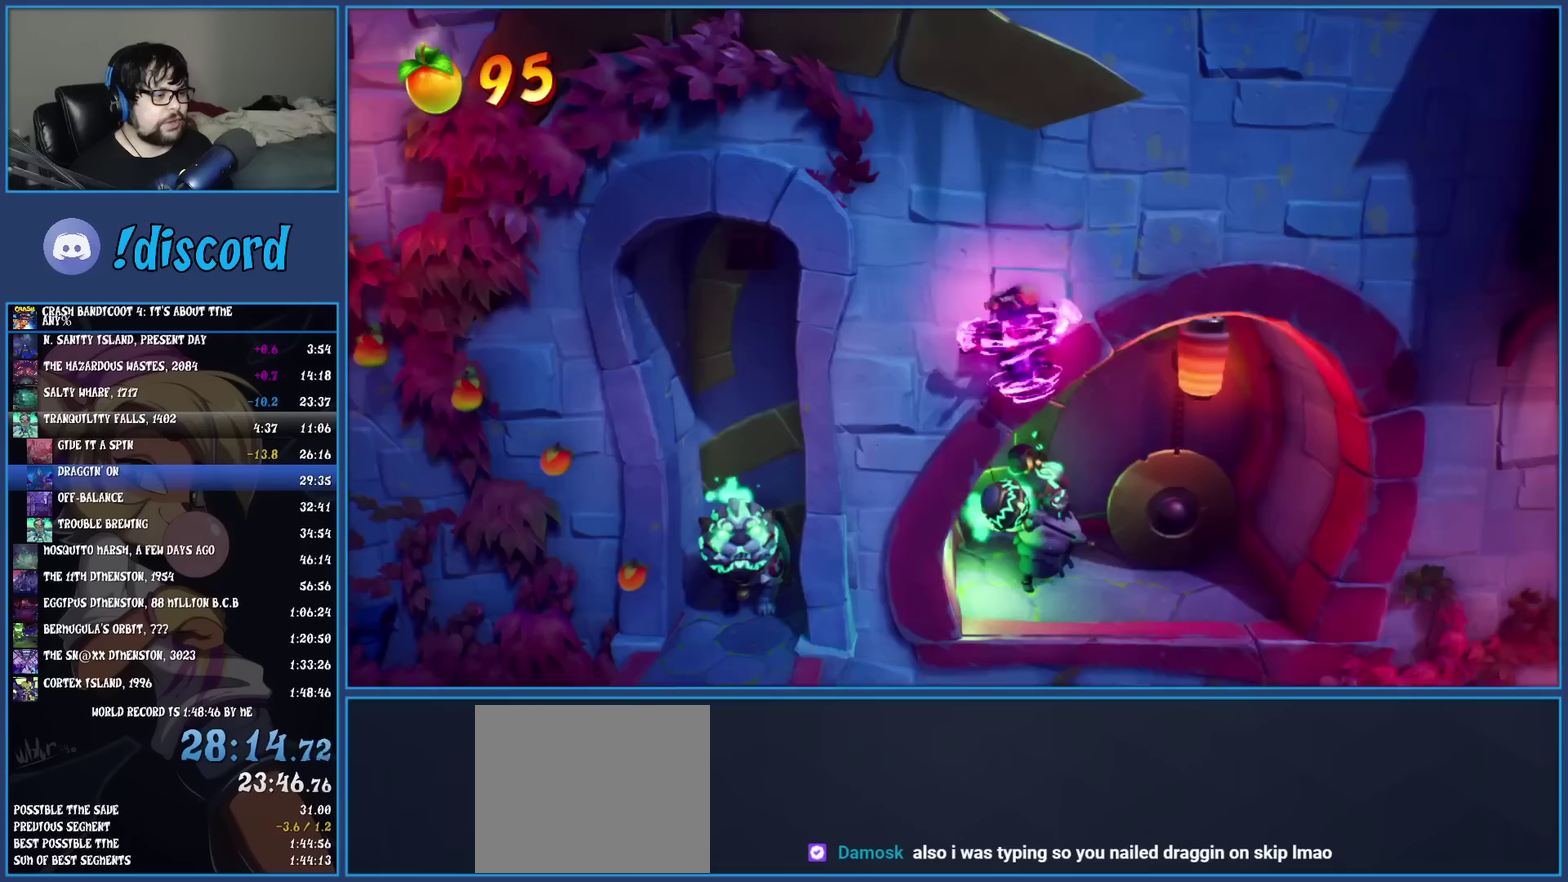
{"buttons": [], "left_stick": "left", "events": [[33, "TRIANGLE", "down"], [183, "TRIANGLE", "up"]]}
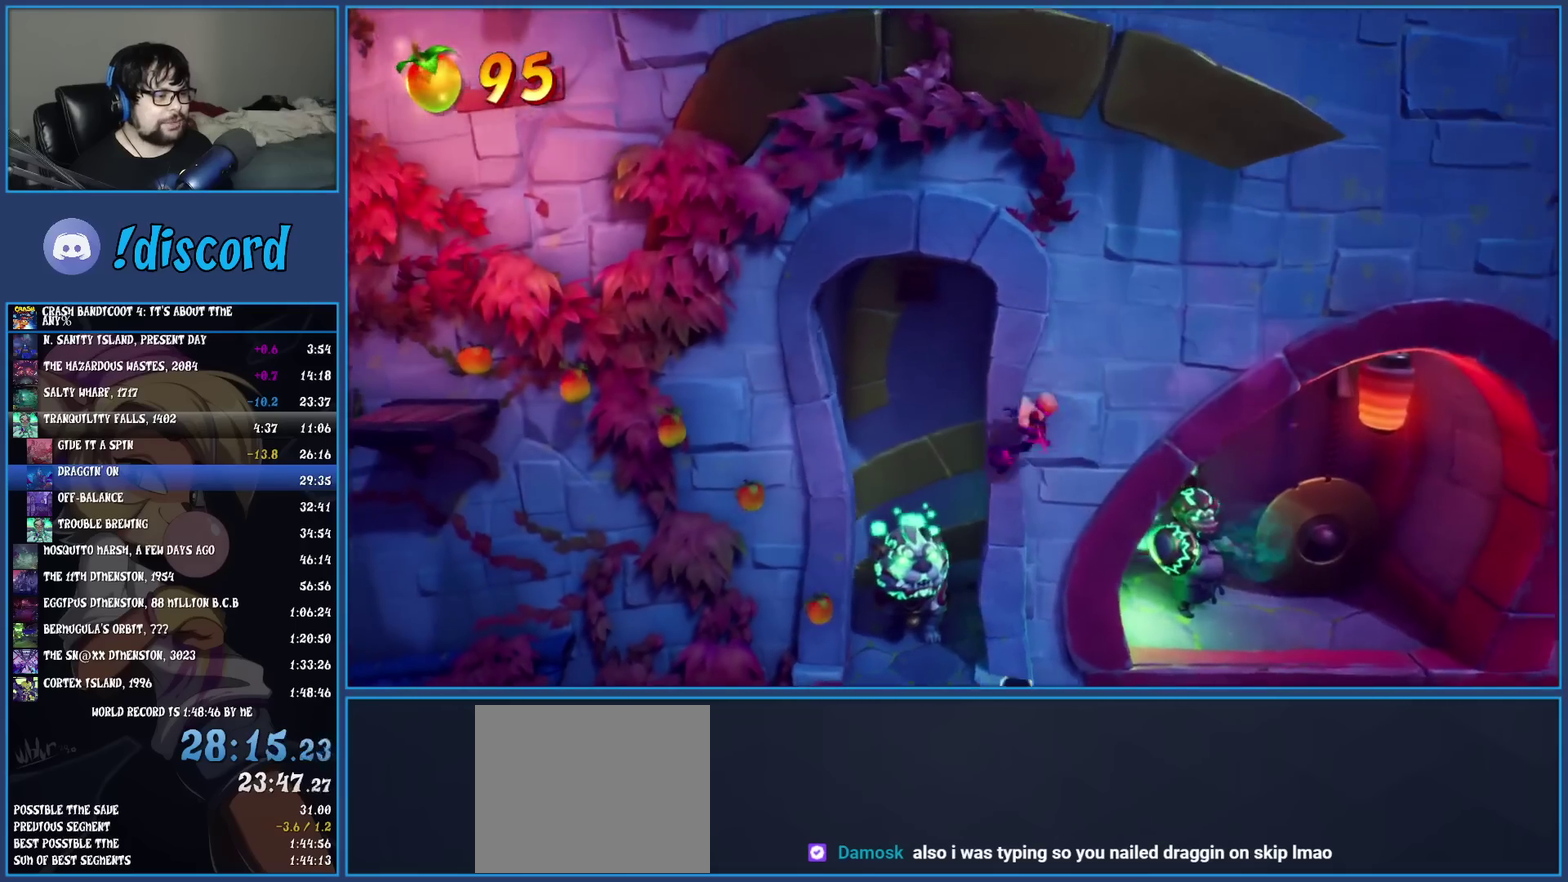
{"buttons": [], "left_stick": "left", "events": [[317, "R1", "down"], [367, "CROSS", "down"], [467, "R1", "up"], [483, "CROSS", "up"]]}
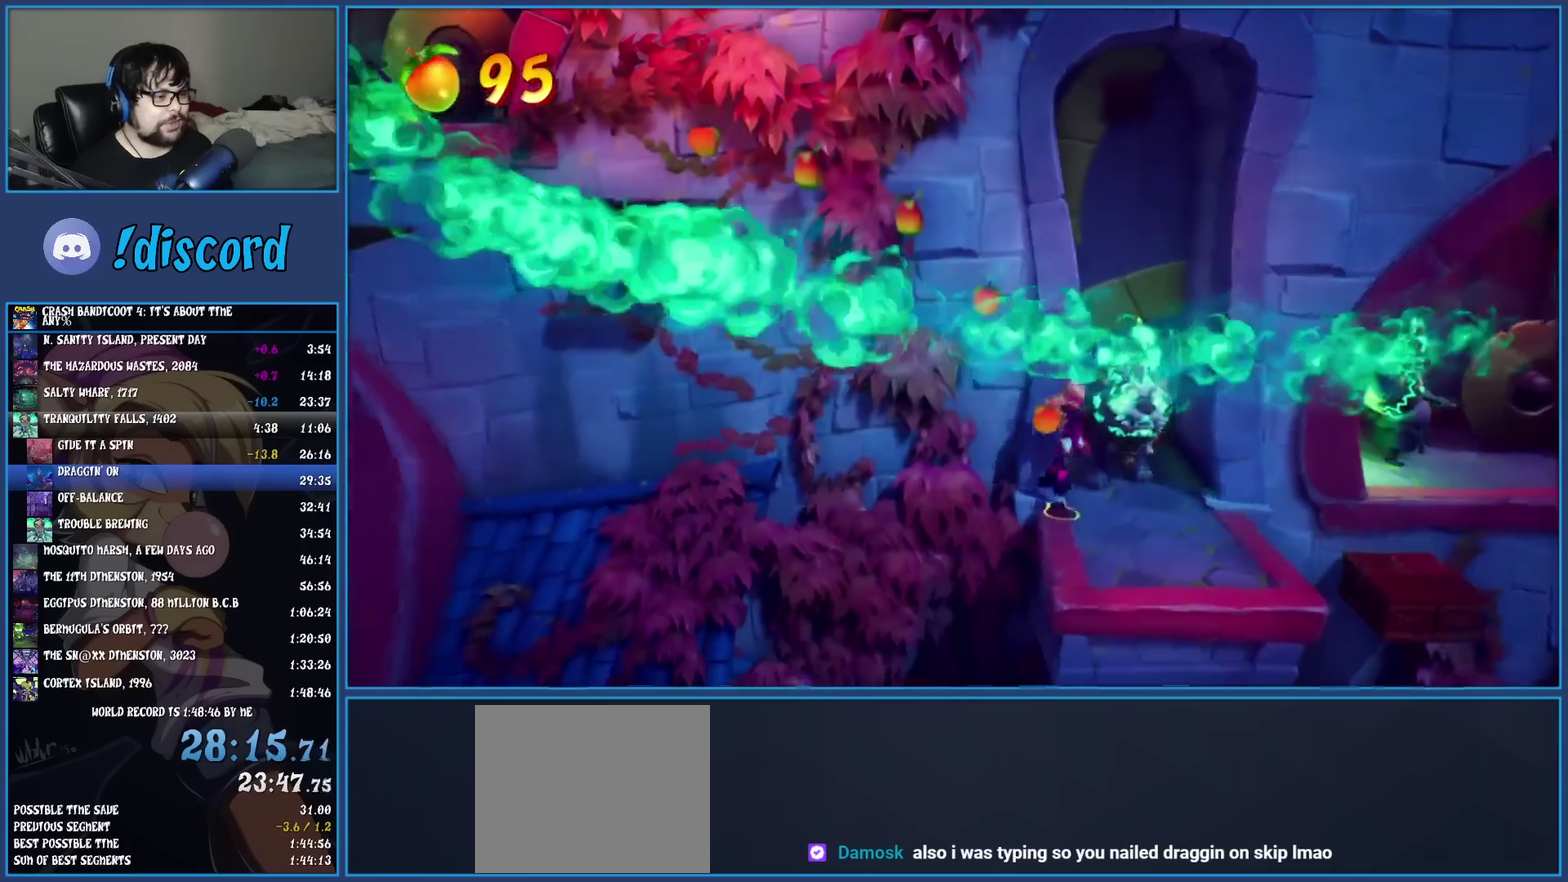
{"buttons": [], "left_stick": "left", "events": [[67, "TRIANGLE", "down"], [200, "TRIANGLE", "up"]]}
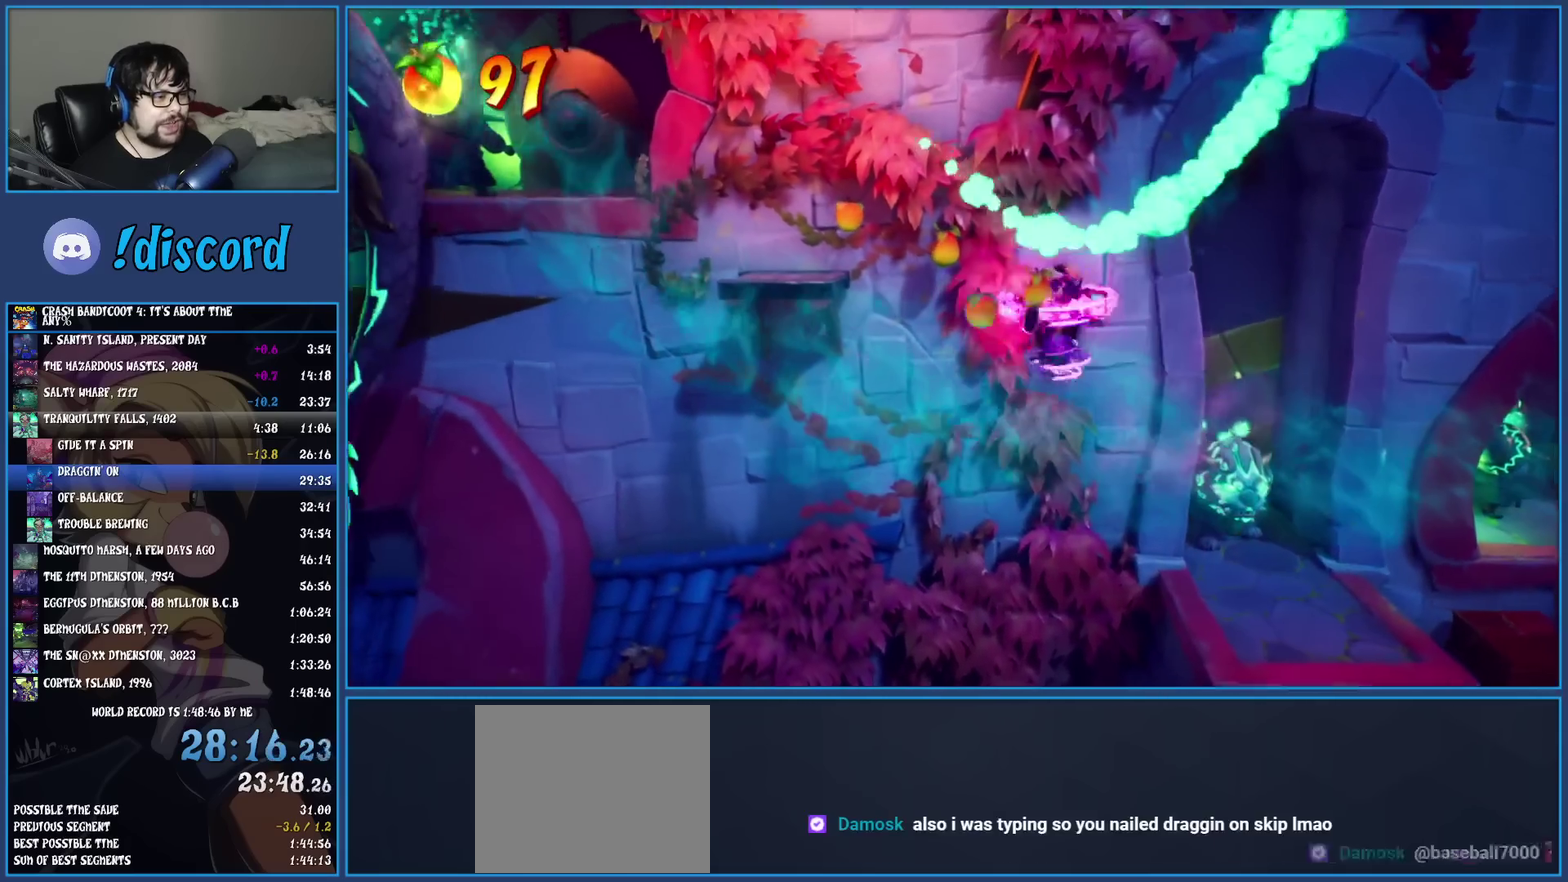
{"buttons": [], "left_stick": "center", "events": [[17, "CROSS", "down"], [150, "CROSS", "up"], [217, "TRIANGLE", "down"], [367, "TRIANGLE", "up"], [500, "left_stick", "center"]]}
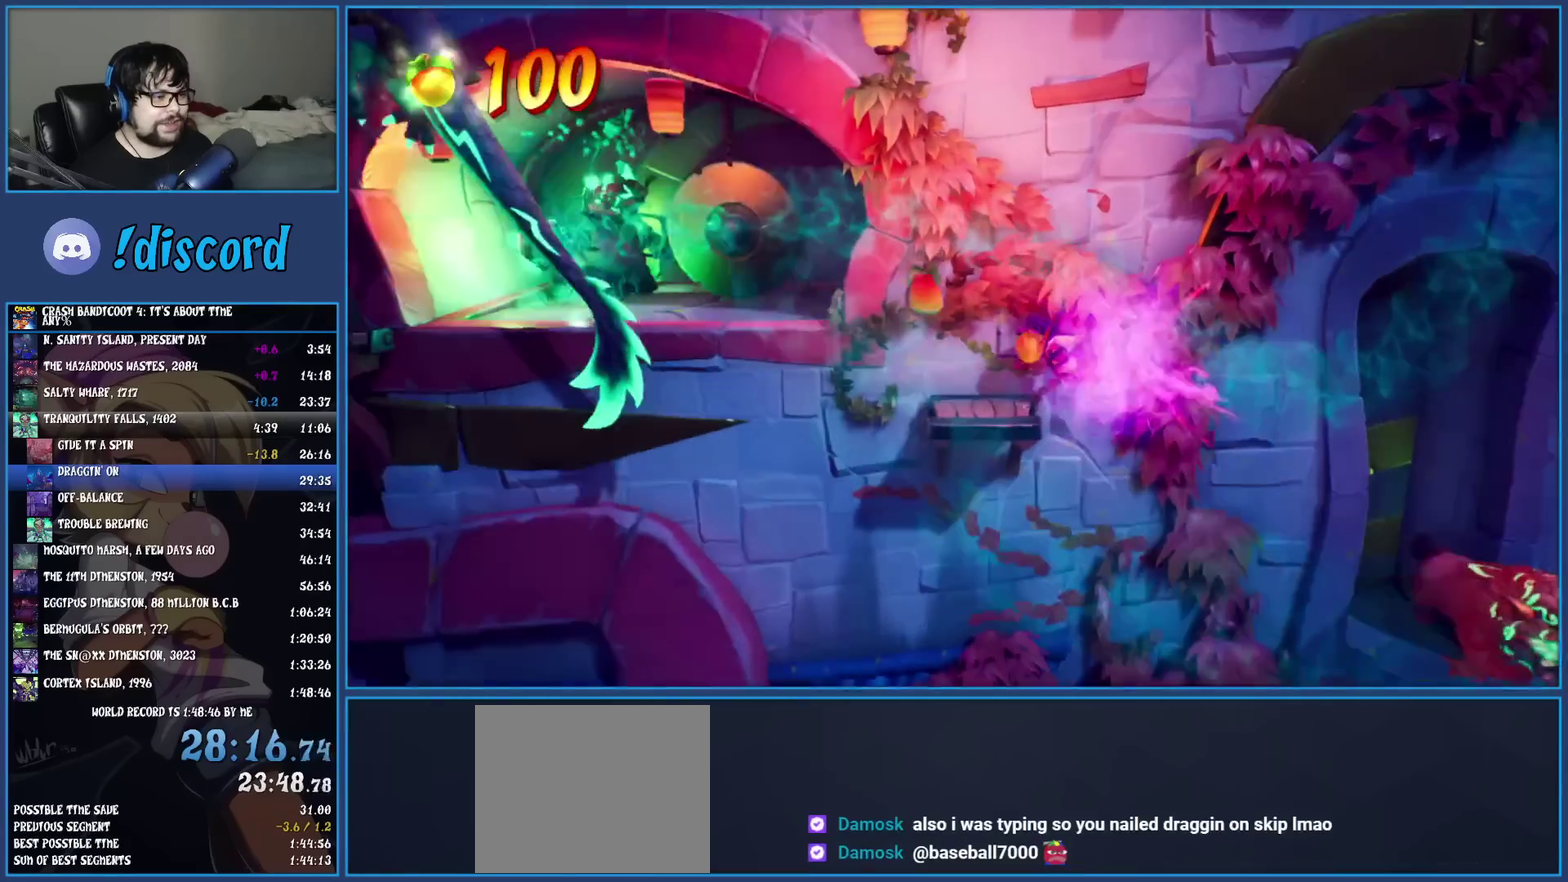
{"buttons": [], "left_stick": "left", "events": [[150, "left_stick", "left"], [283, "R1", "down"], [383, "CROSS", "down"], [417, "R1", "up"], [467, "CROSS", "up"]]}
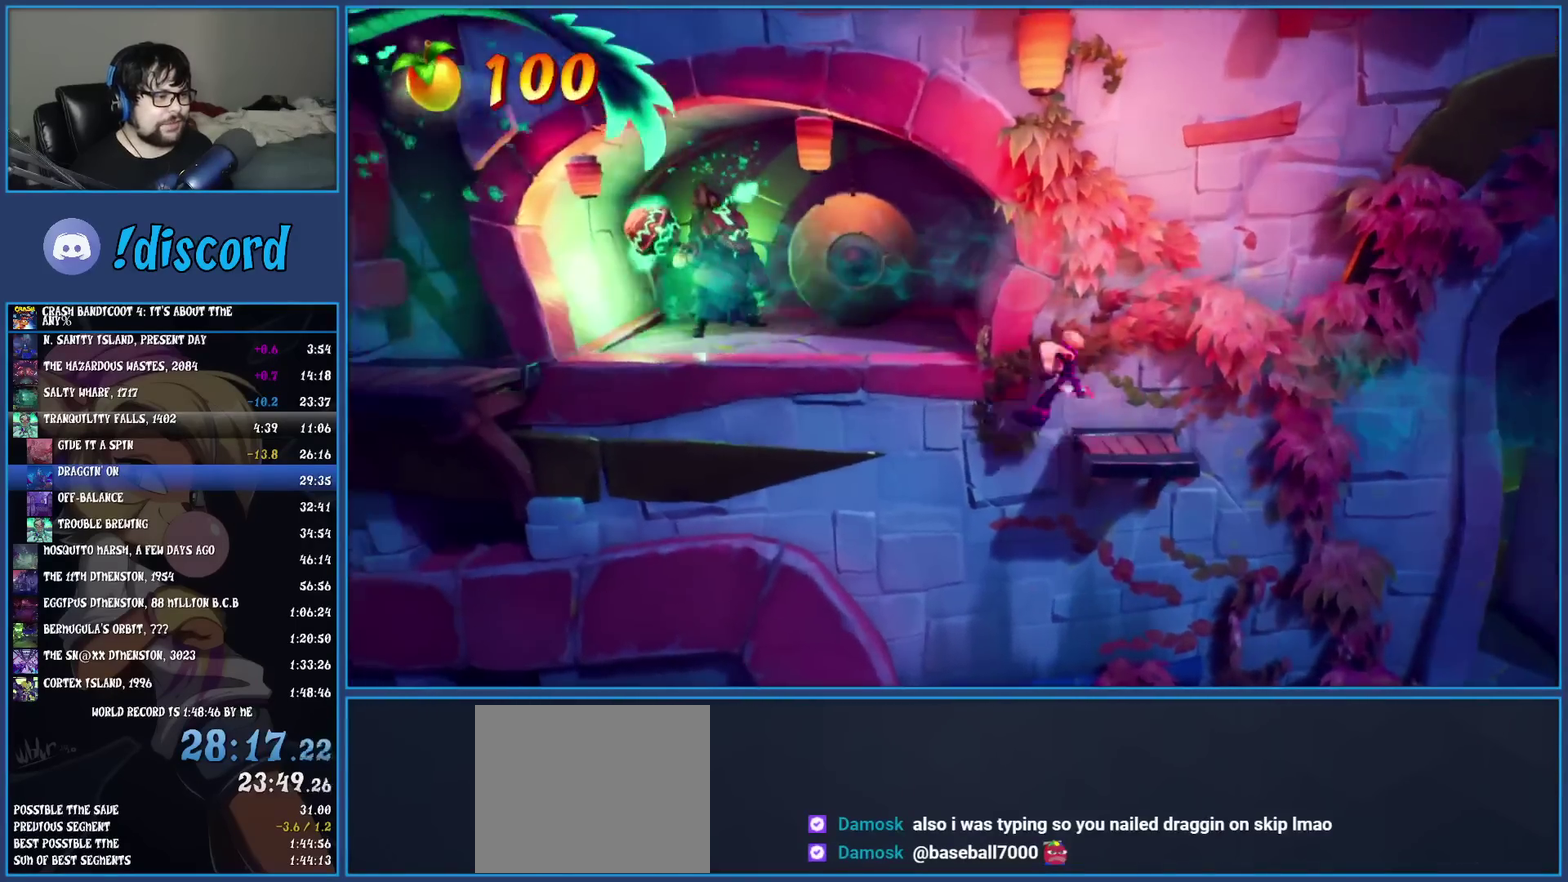
{"buttons": [], "left_stick": "left", "events": [[33, "TRIANGLE", "down"], [183, "TRIANGLE", "up"]]}
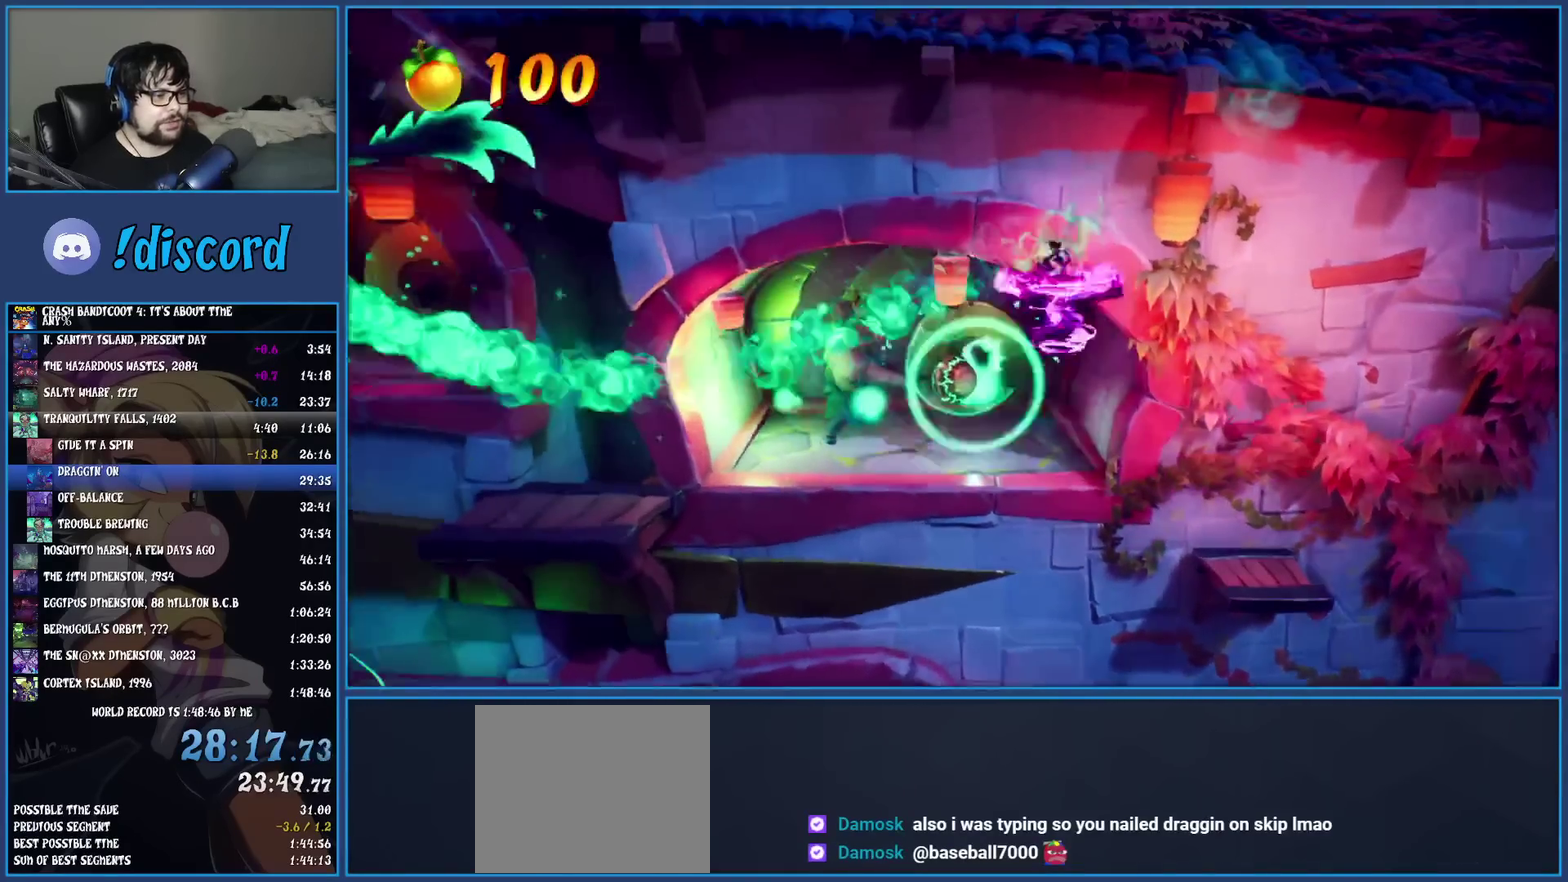
{"buttons": [], "left_stick": "left", "events": []}
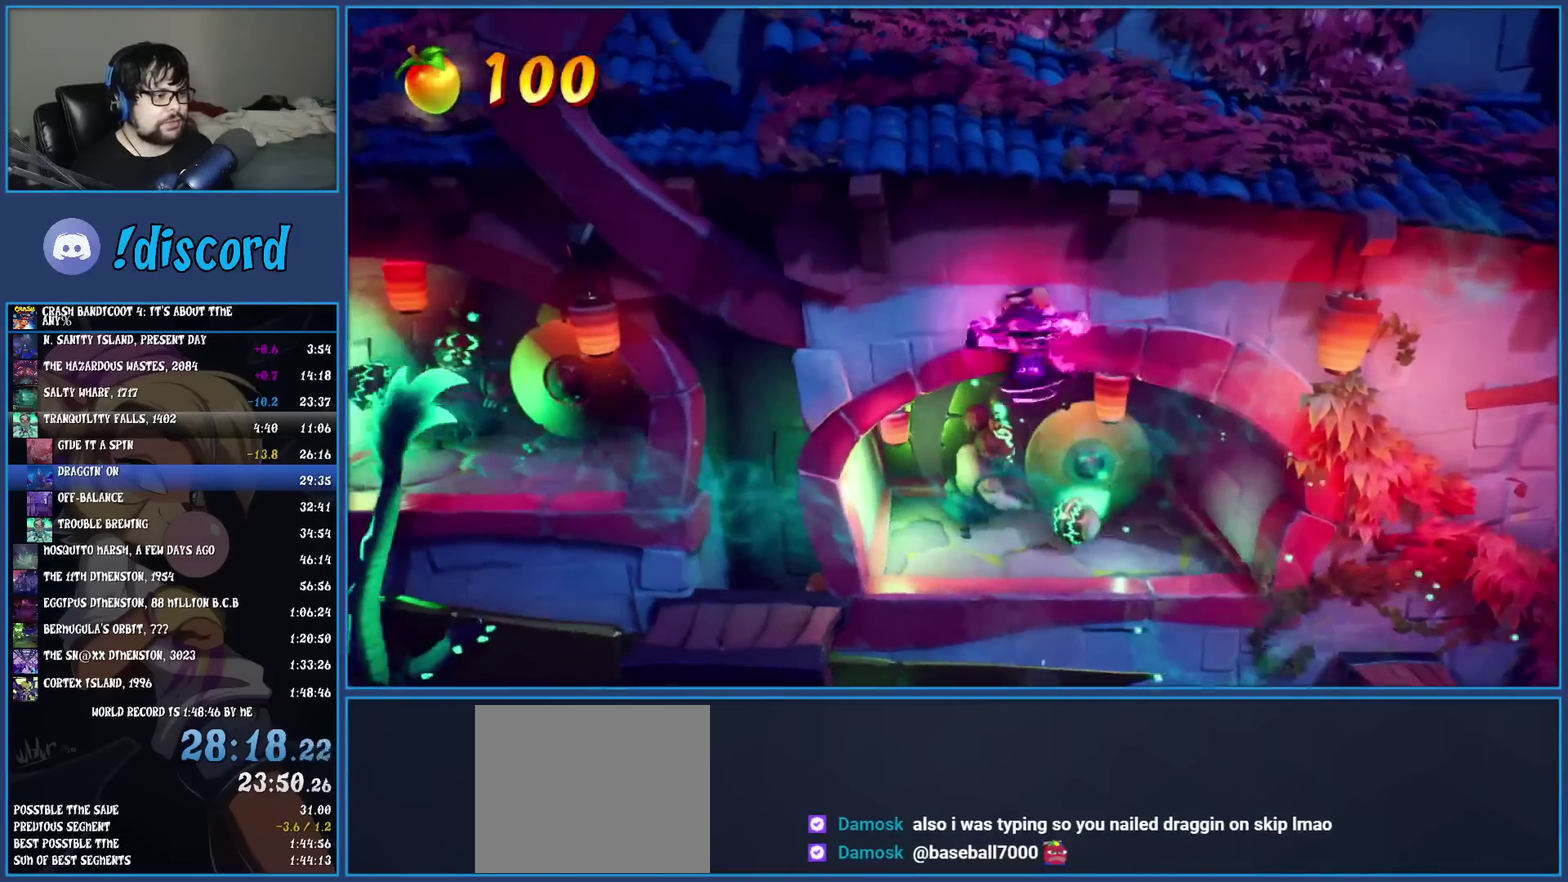
{"buttons": [], "left_stick": "left", "events": [[150, "TRIANGLE", "down"], [283, "TRIANGLE", "up"]]}
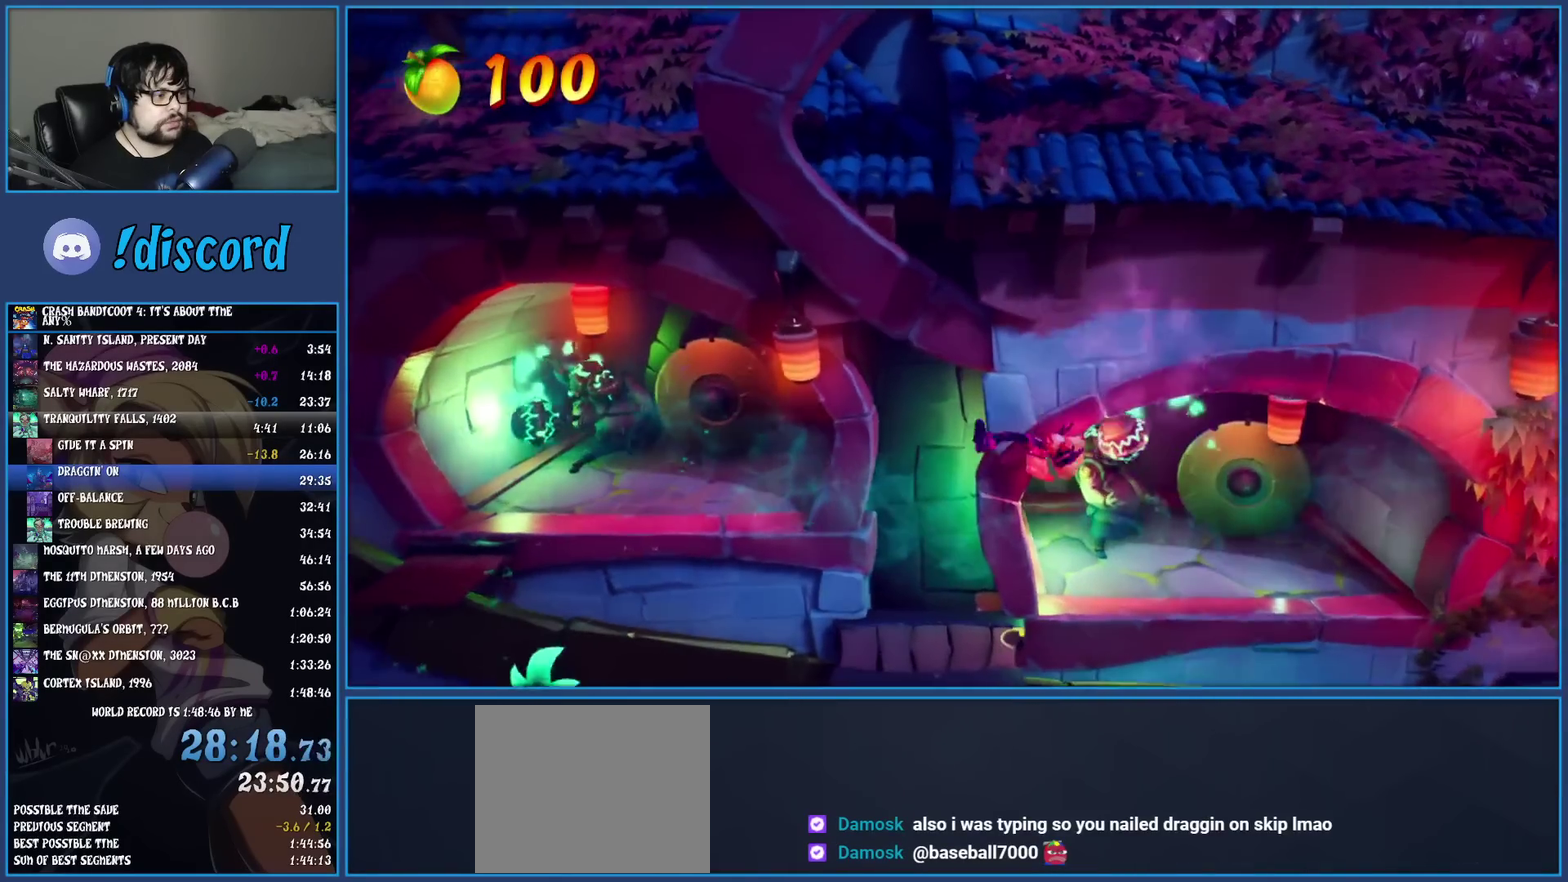
{"buttons": ["CROSS"], "left_stick": "left", "events": [[50, "left_stick", "center"], [250, "left_stick", "left"], [333, "R1", "down"], [400, "CROSS", "down"], [467, "R1", "up"]]}
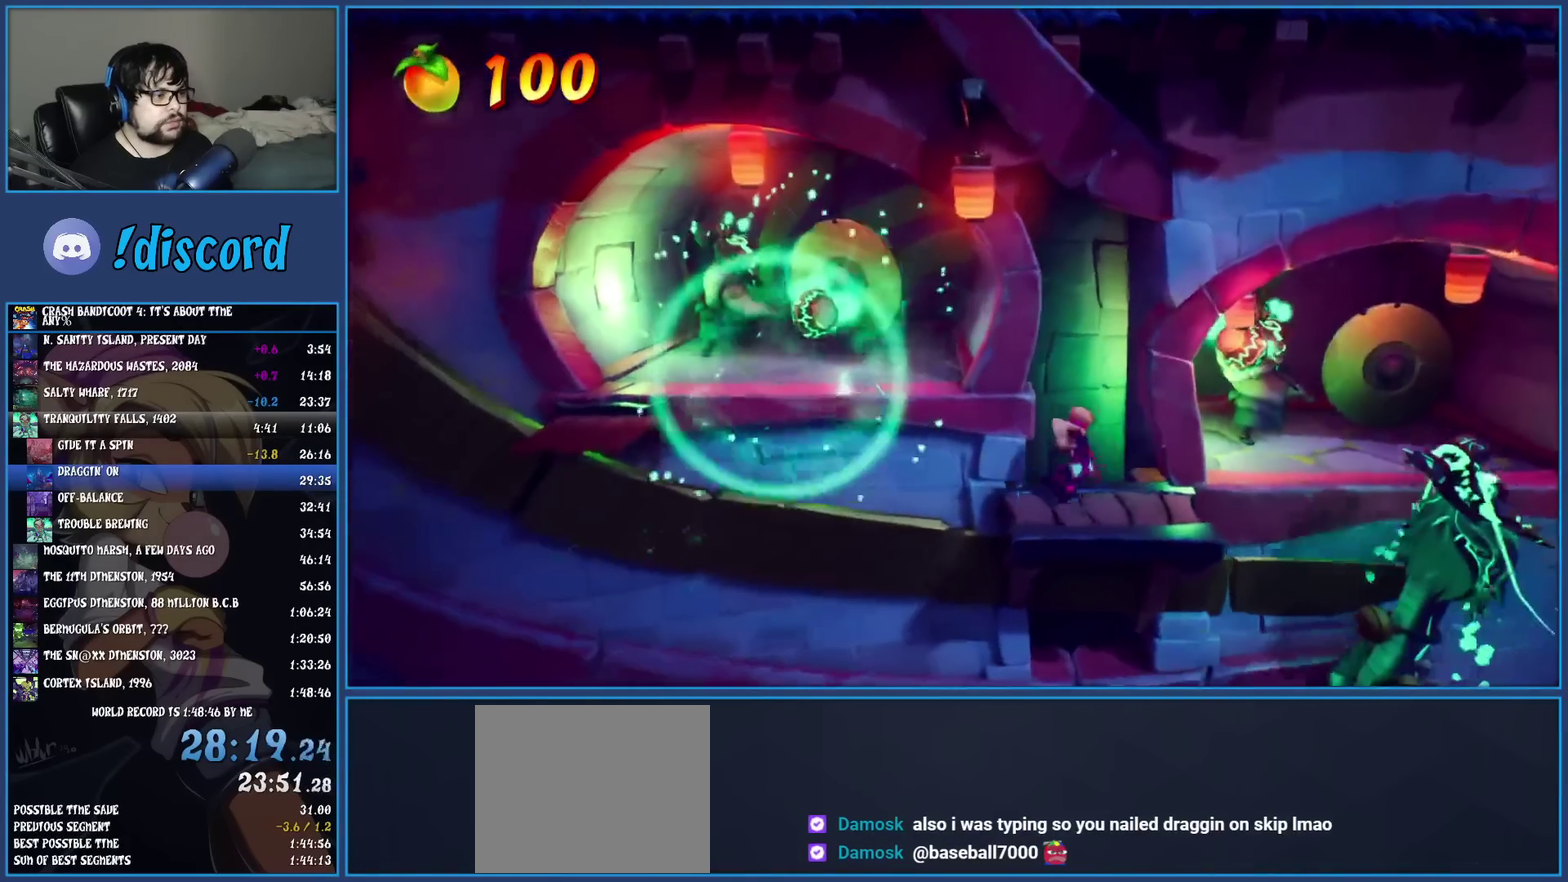
{"buttons": [], "left_stick": "left", "events": [[17, "CROSS", "up"], [83, "TRIANGLE", "down"], [233, "TRIANGLE", "up"]]}
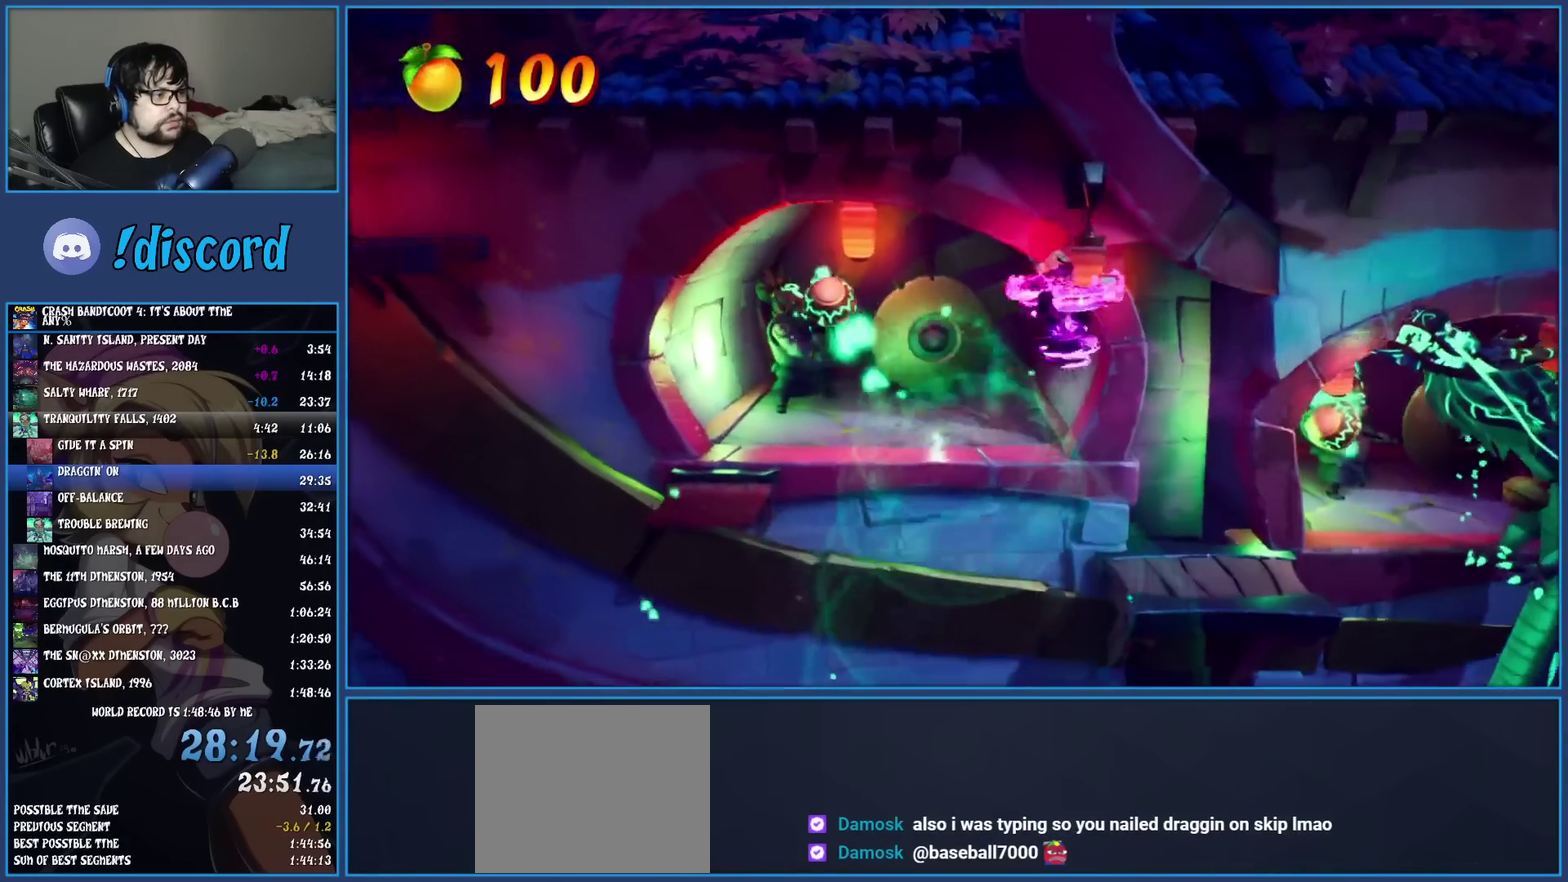
{"buttons": [], "left_stick": "left", "events": []}
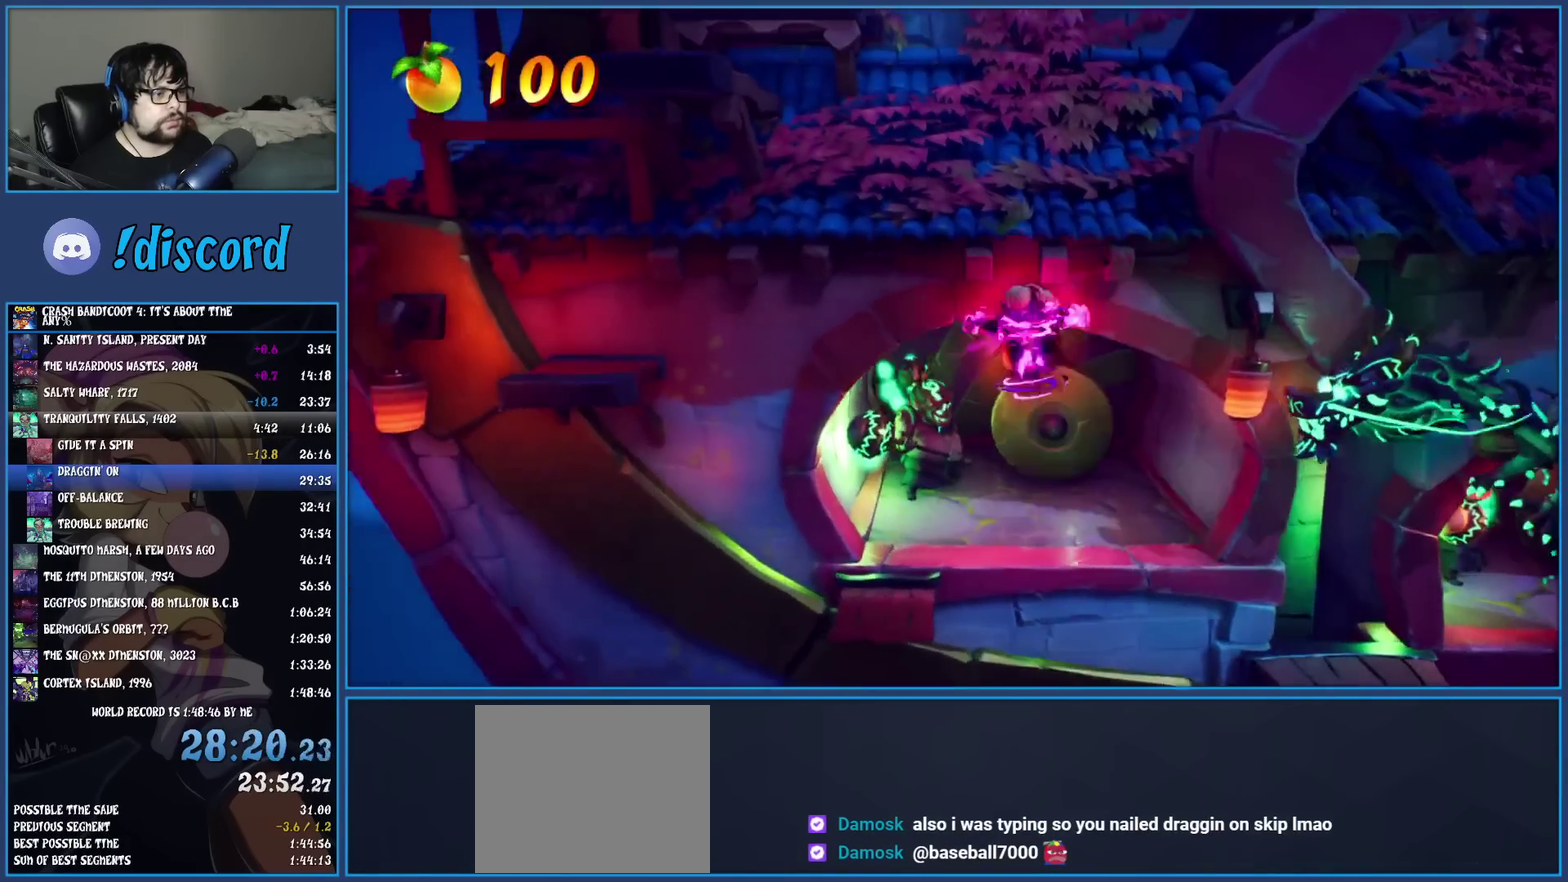
{"buttons": ["CROSS"], "left_stick": "left", "events": [[383, "CROSS", "down"]]}
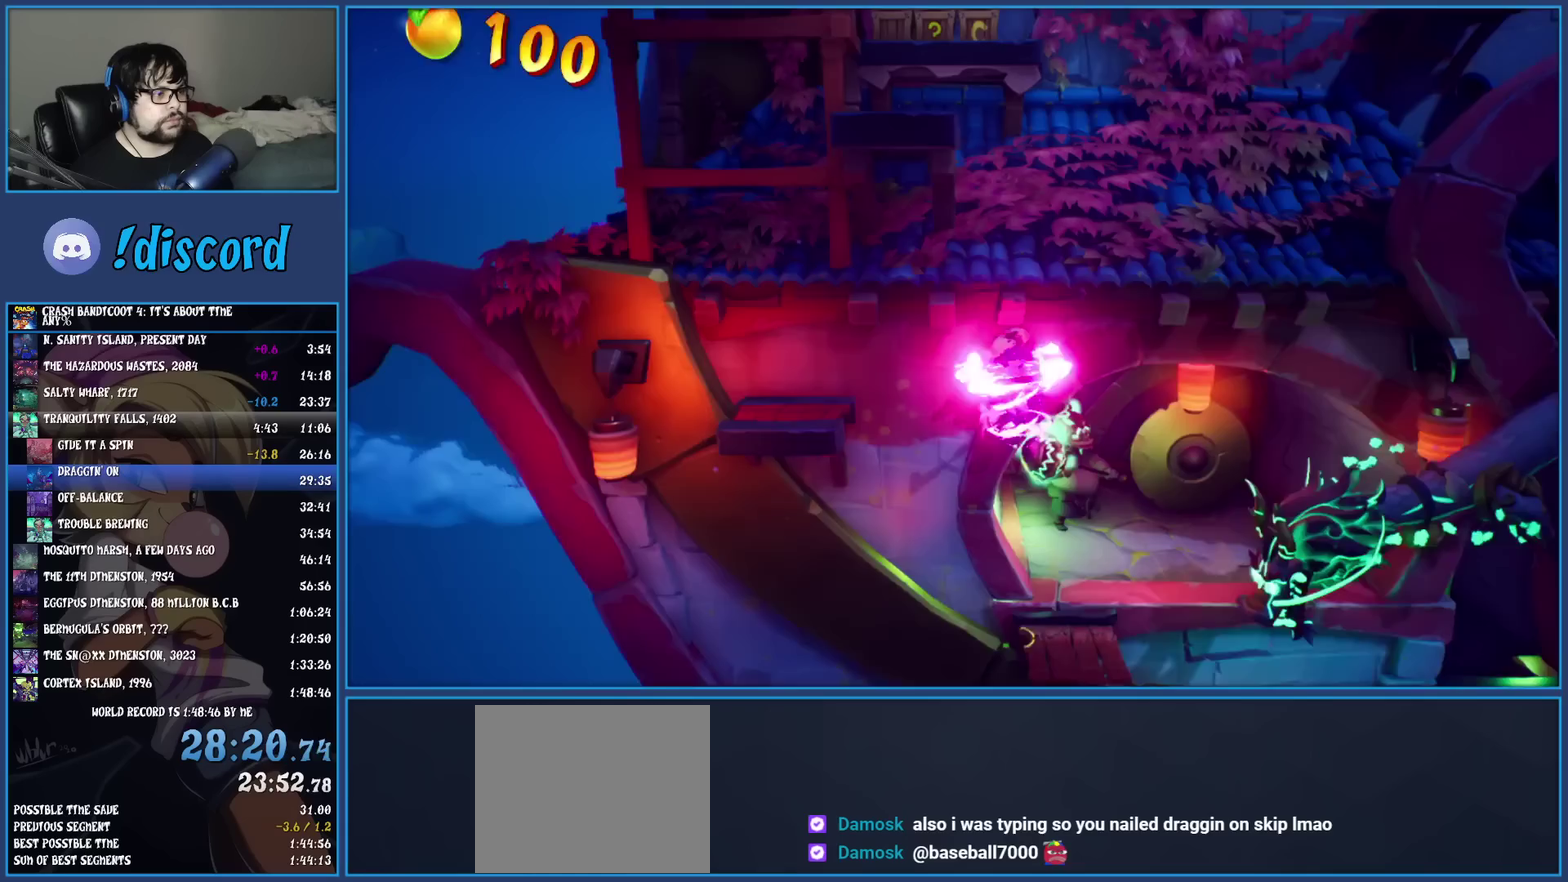
{"buttons": [], "left_stick": "center", "events": [[17, "CROSS", "up"], [117, "TRIANGLE", "down"], [267, "TRIANGLE", "up"], [433, "left_stick", "center"]]}
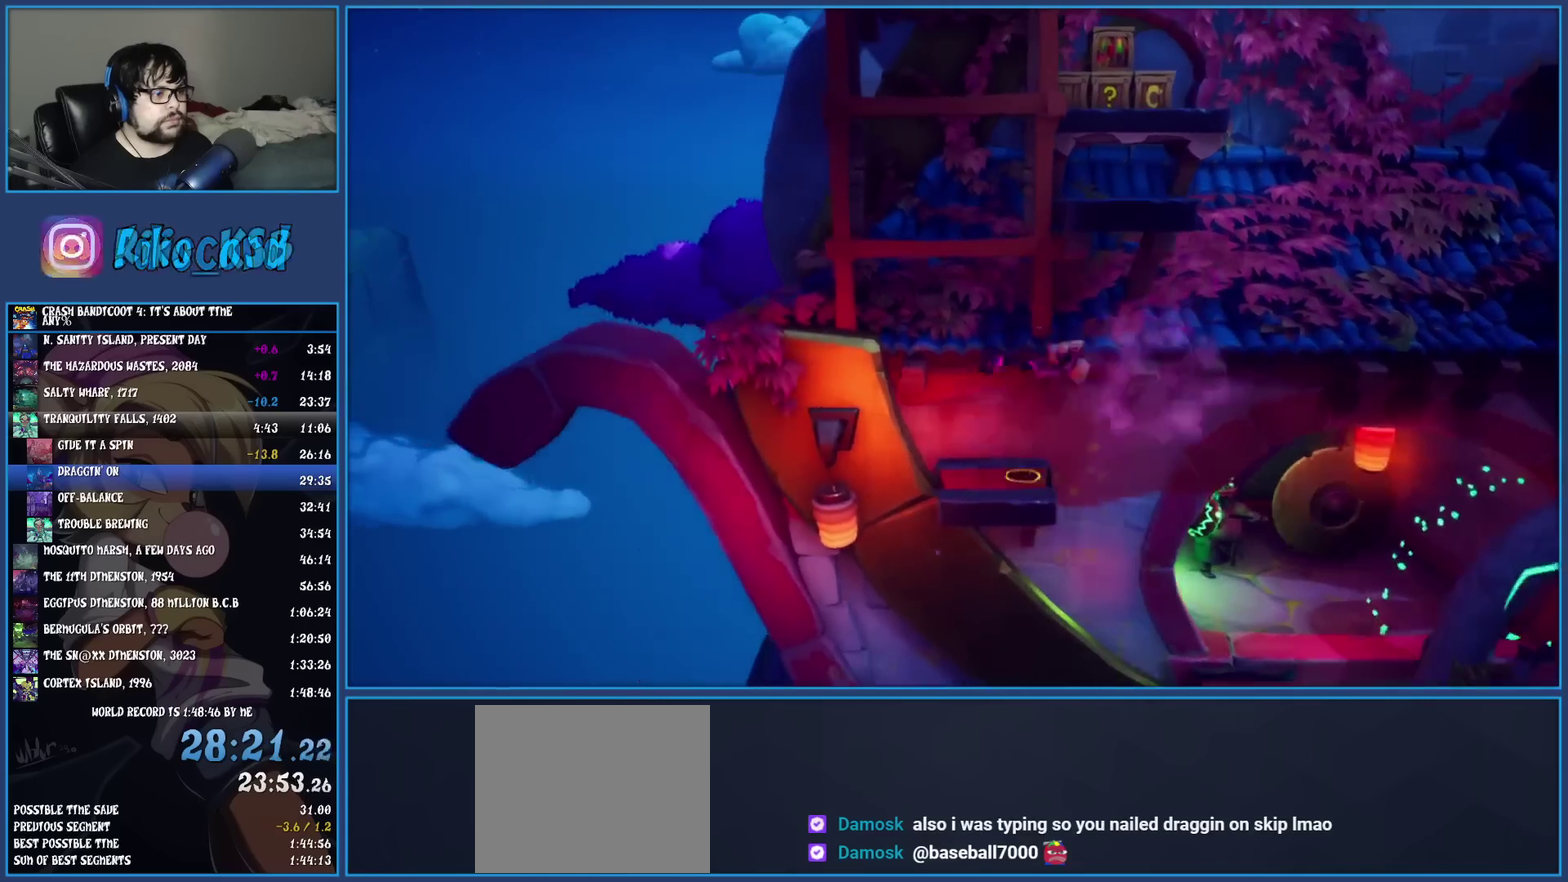
{"buttons": ["TRIANGLE"], "left_stick": "right", "events": [[33, "left_stick", "left"], [167, "R1", "down"], [267, "CROSS", "down"], [283, "left_stick", "center"], [333, "left_stick", "right"], [350, "R1", "up"], [367, "CROSS", "up"], [433, "TRIANGLE", "down"]]}